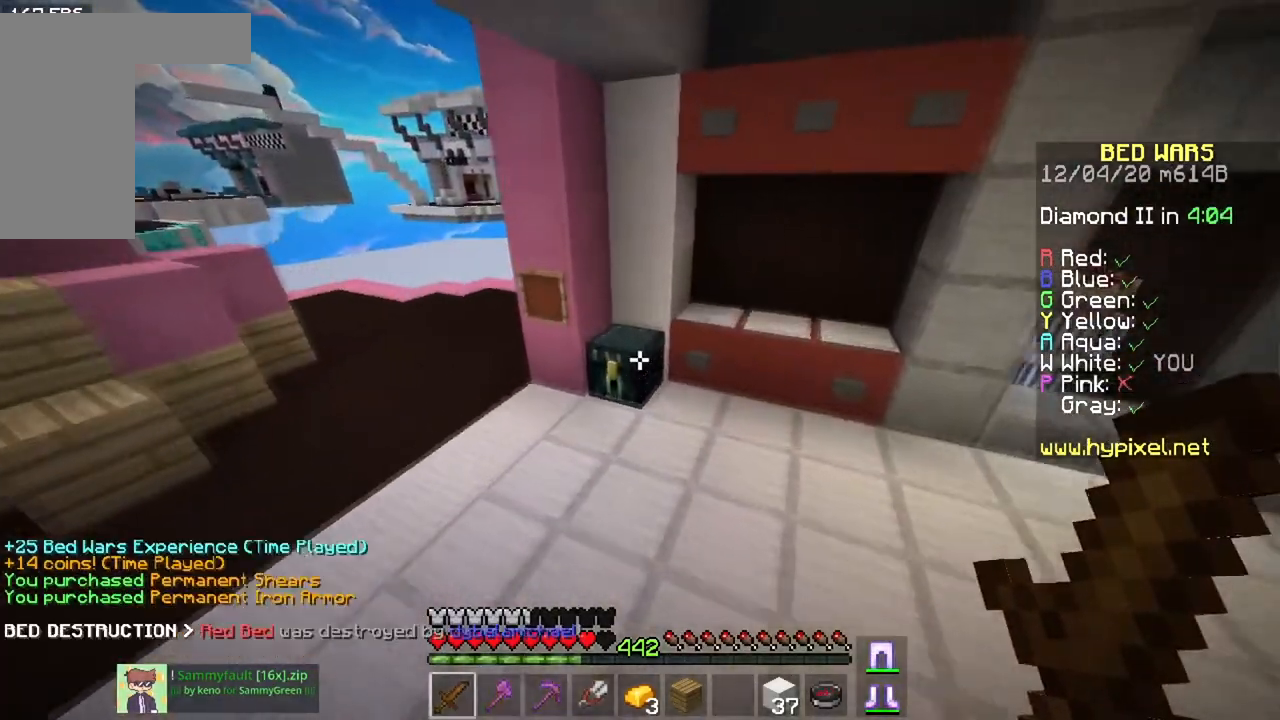
Gameplay with keyboard and mouse; each line is a JSON object with the keys and mouse buttons held at the frame after it. "events" lists presses ("down") and releases ("up") of "a", "d", "s", "space", "w", "mouse_left" and "mouse_right" between this image and that frame as [ms after this image, input, new state], when the widget could be followed in between. "mouse_left", "mouse_right" = the "left", "right" buttons of the "mouse" list. No other keys are recorded. Fast repeated clicks can show as one long hold. Mouse movement is not recorded.
{"keys": [], "mouse": []}
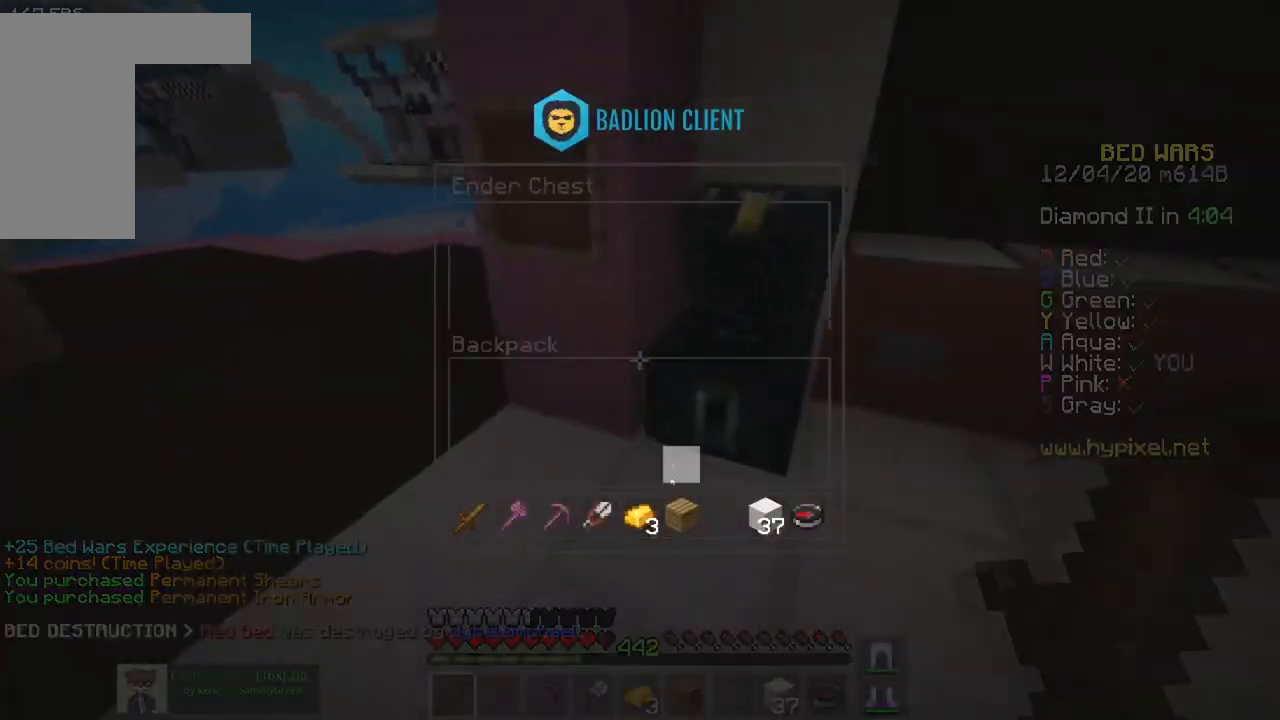
{"keys": ["a", "w"], "mouse": ["left"], "events": [[417, "a", "down"], [434, "w", "down"], [500, "mouse_left", "down"]]}
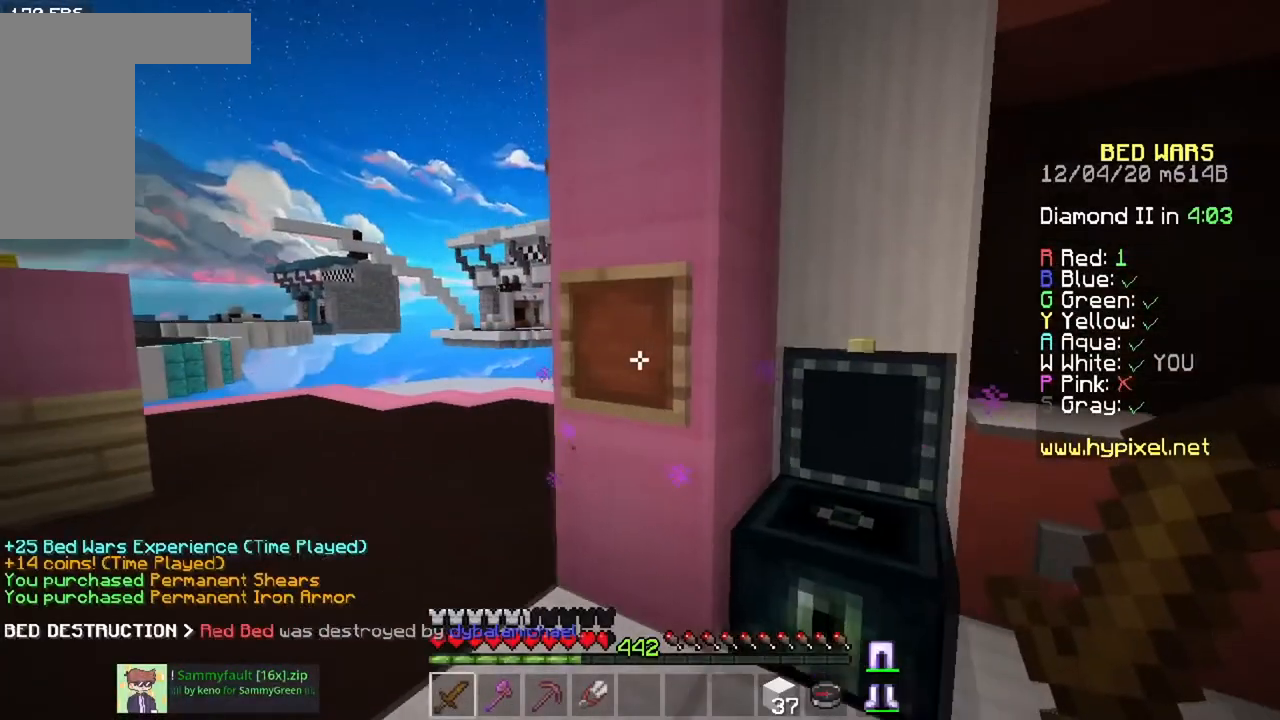
{"keys": ["w"], "mouse": [], "events": [[301, "mouse_left", "up"], [384, "a", "up"]]}
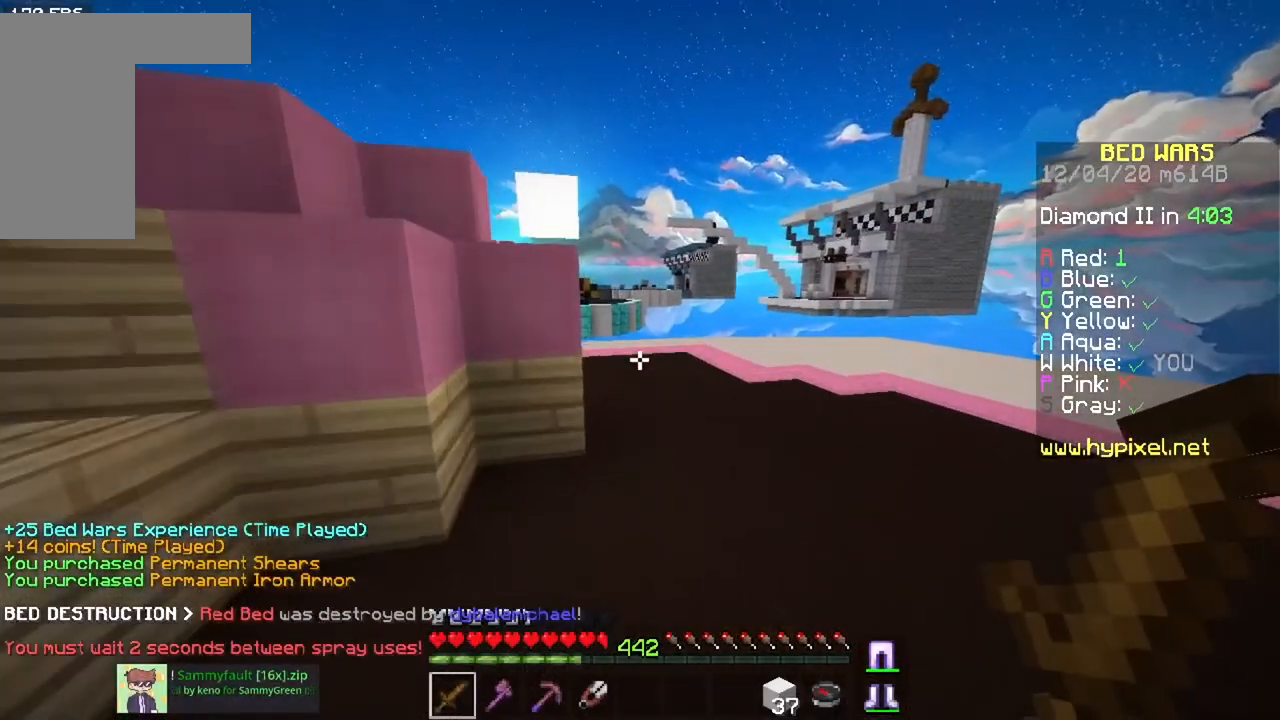
{"keys": ["space", "w"], "mouse": [], "events": [[284, "space", "down"]]}
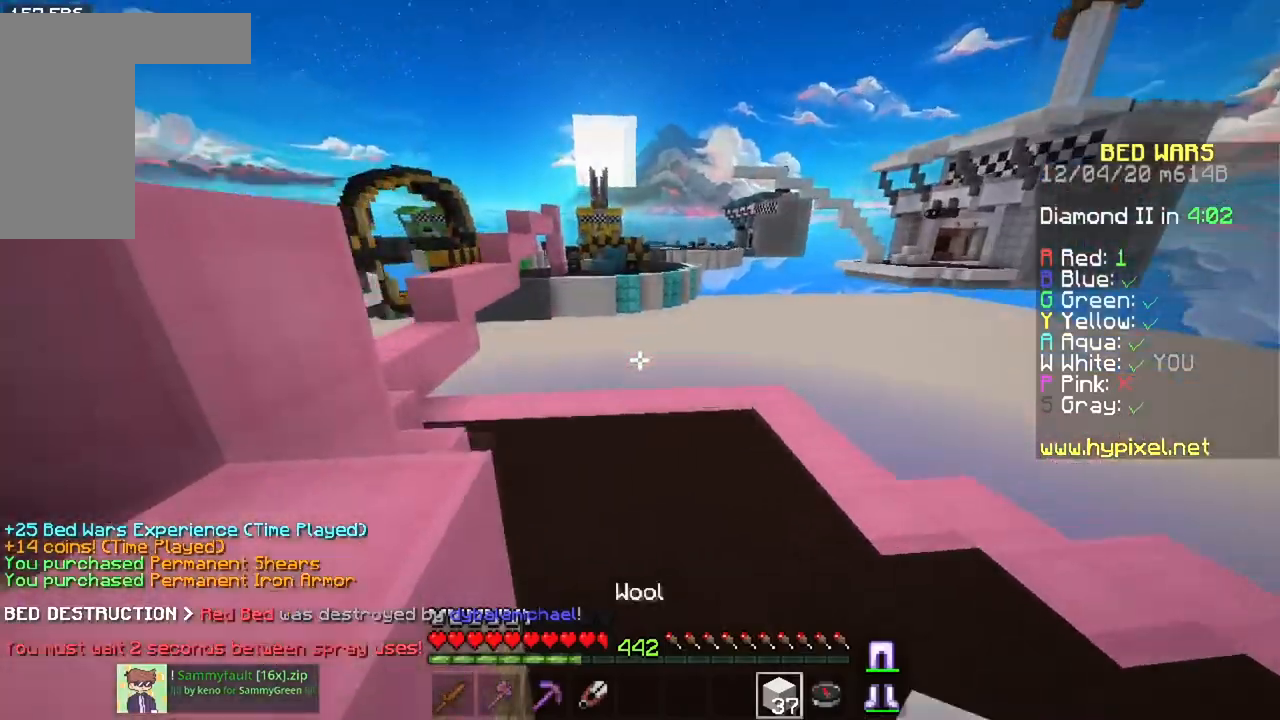
{"keys": ["w"], "mouse": [], "events": [[67, "space", "up"]]}
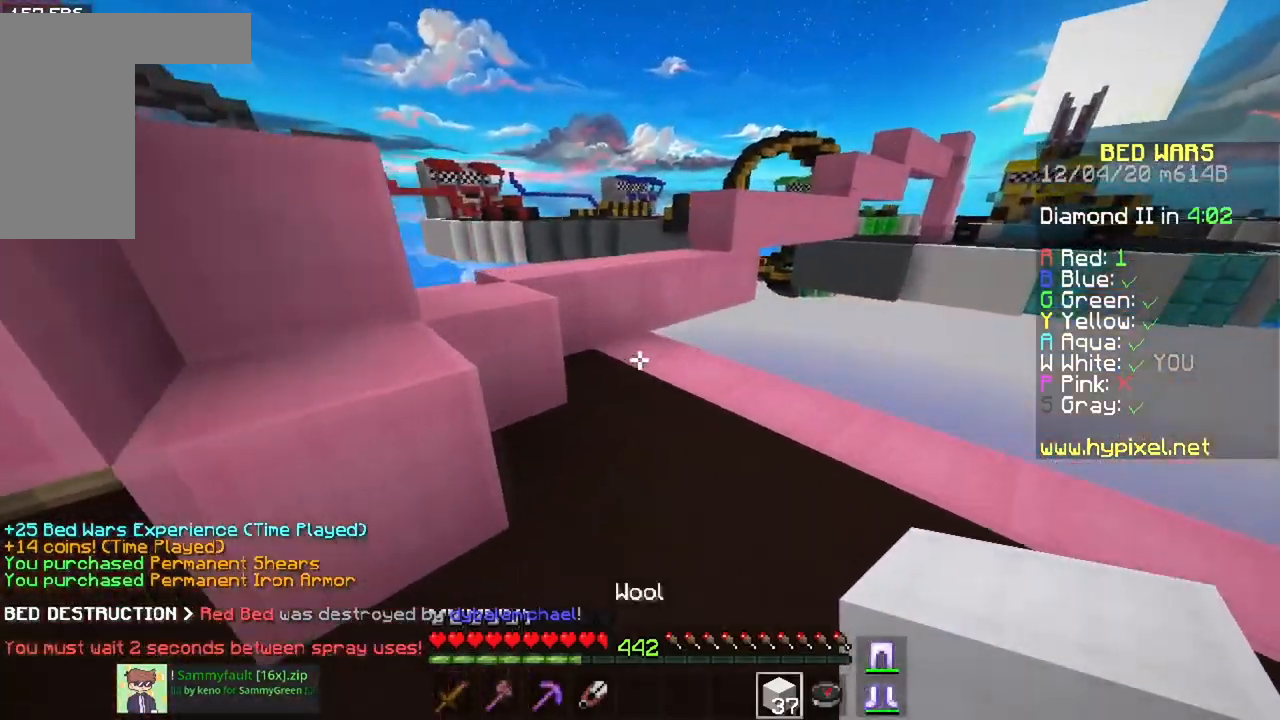
{"keys": ["a", "space", "w"], "mouse": [], "events": [[200, "mouse_right", "down"], [267, "space", "down"], [334, "mouse_right", "up"], [350, "a", "down"]]}
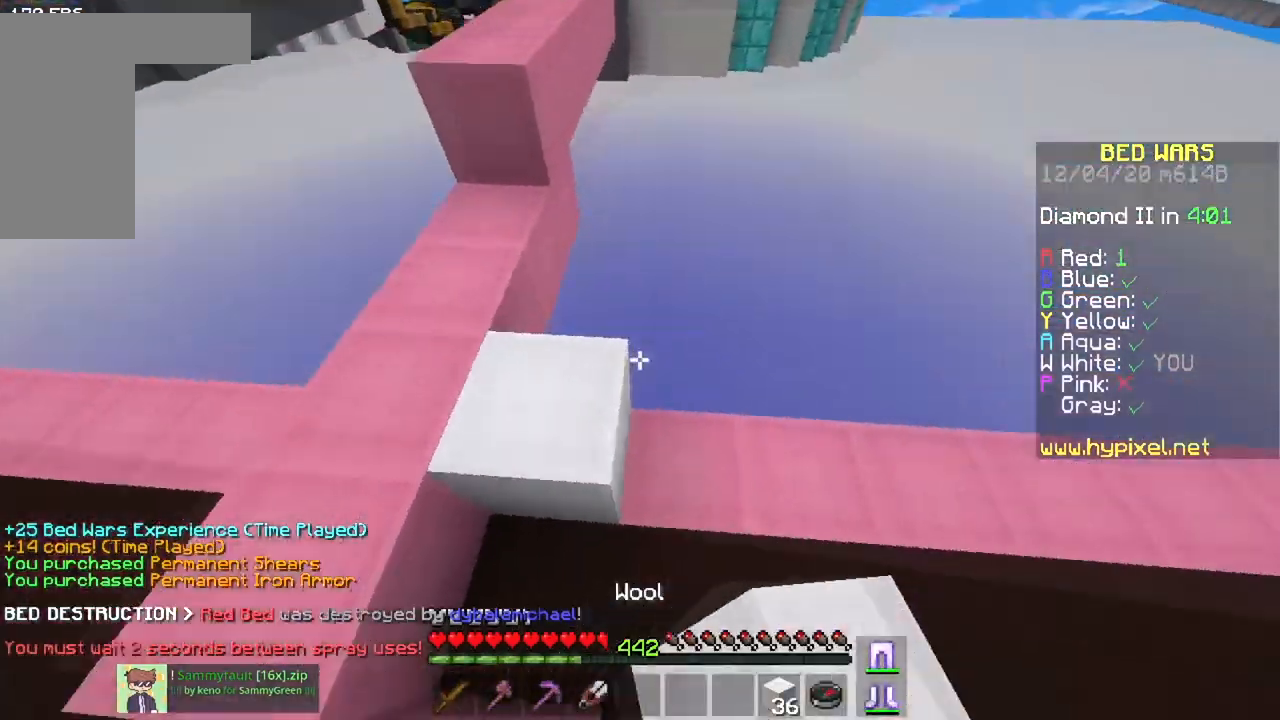
{"keys": ["space", "w"], "mouse": [], "events": [[17, "space", "up"], [251, "a", "up"], [317, "space", "down"]]}
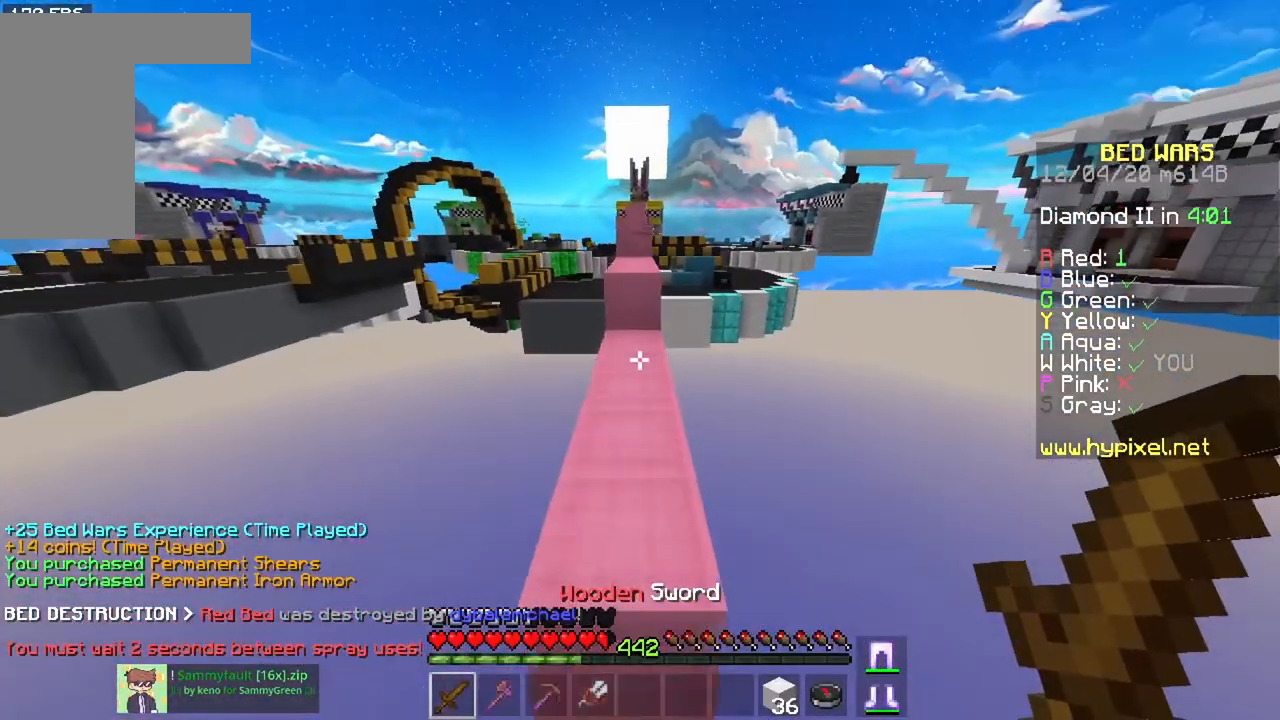
{"keys": ["w"], "mouse": [], "events": [[67, "space", "up"]]}
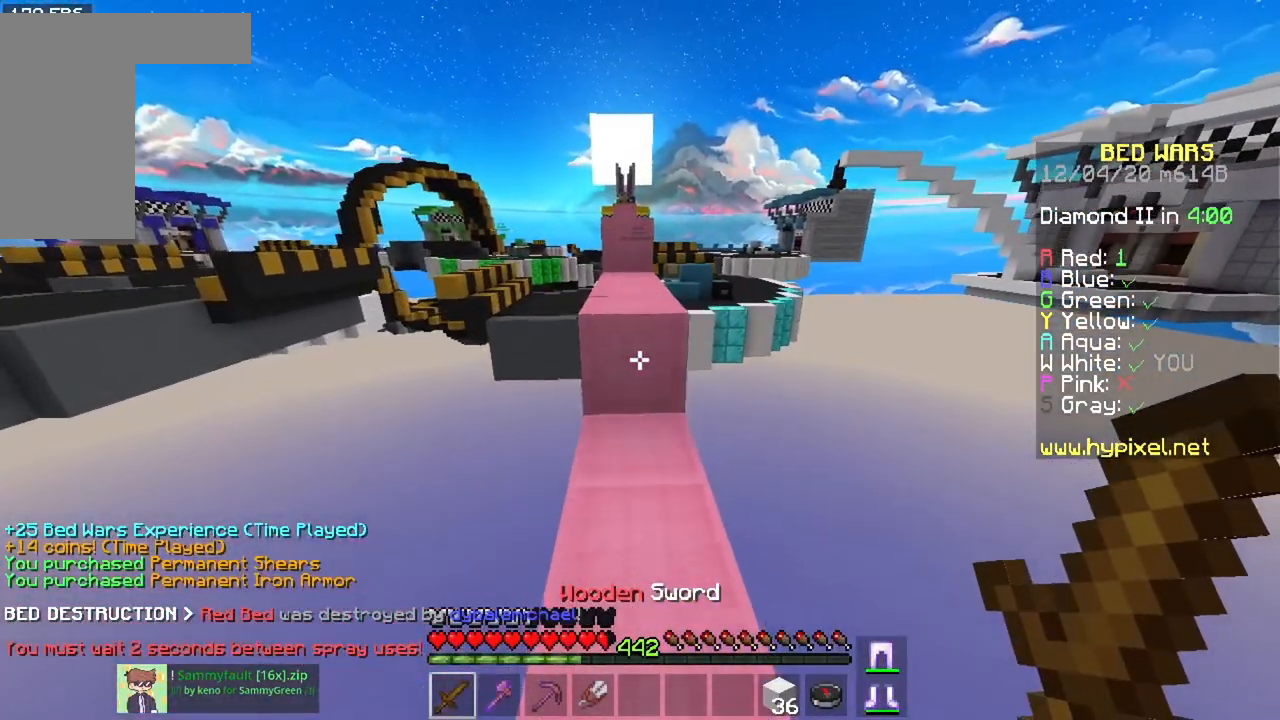
{"keys": ["d"], "mouse": [], "events": [[184, "space", "down"], [367, "w", "up"], [401, "d", "down"], [401, "space", "up"]]}
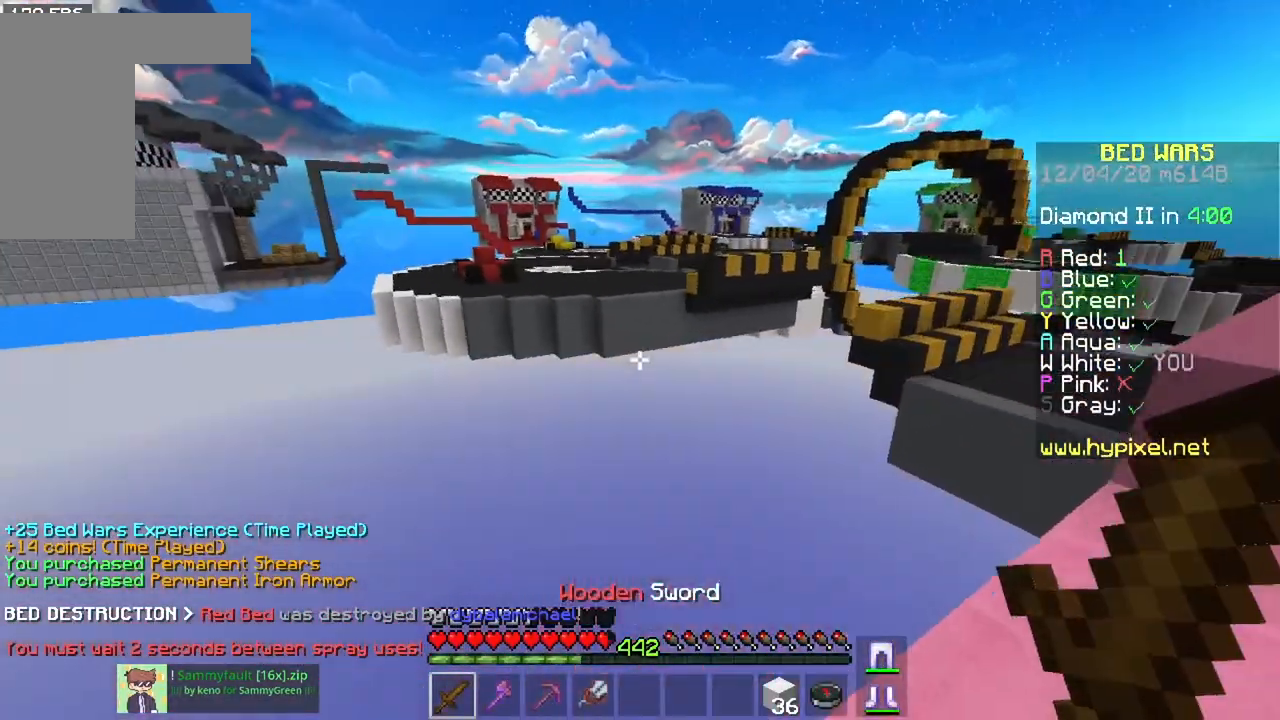
{"keys": ["w"], "mouse": [], "events": [[167, "w", "down"], [250, "d", "up"]]}
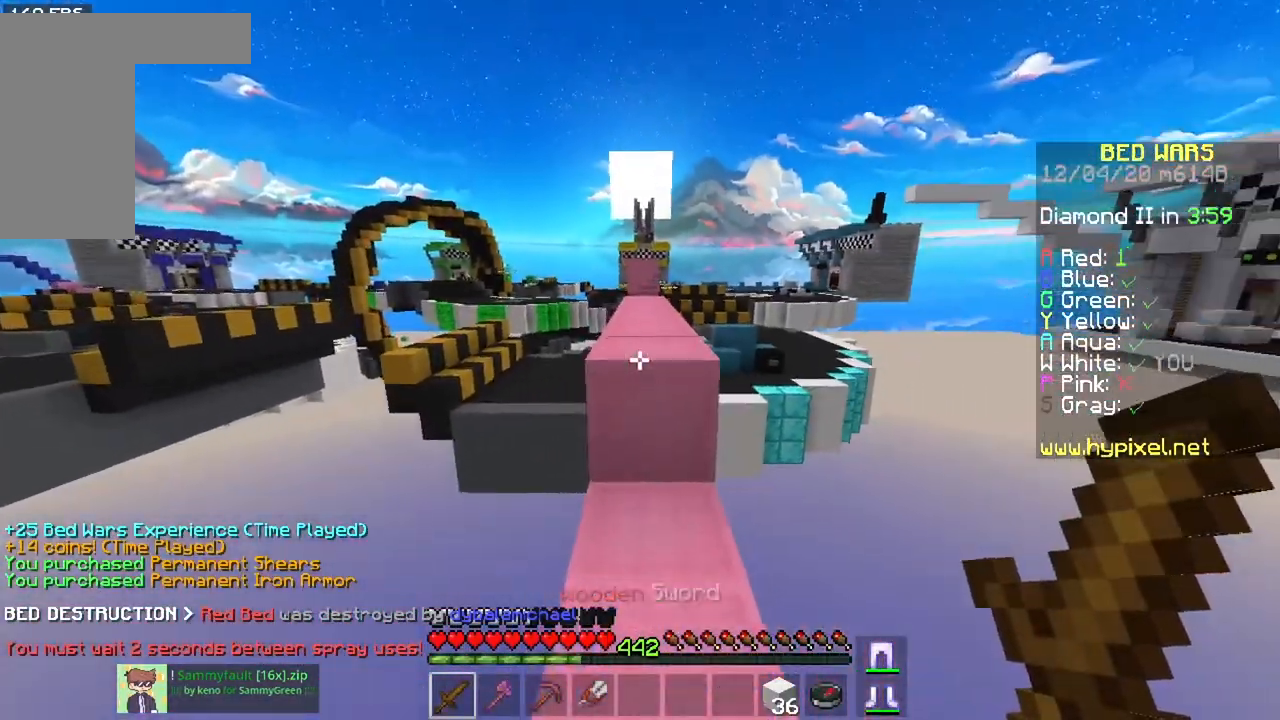
{"keys": ["space", "w"], "mouse": [], "events": [[133, "space", "down"], [417, "space", "up"], [500, "space", "down"]]}
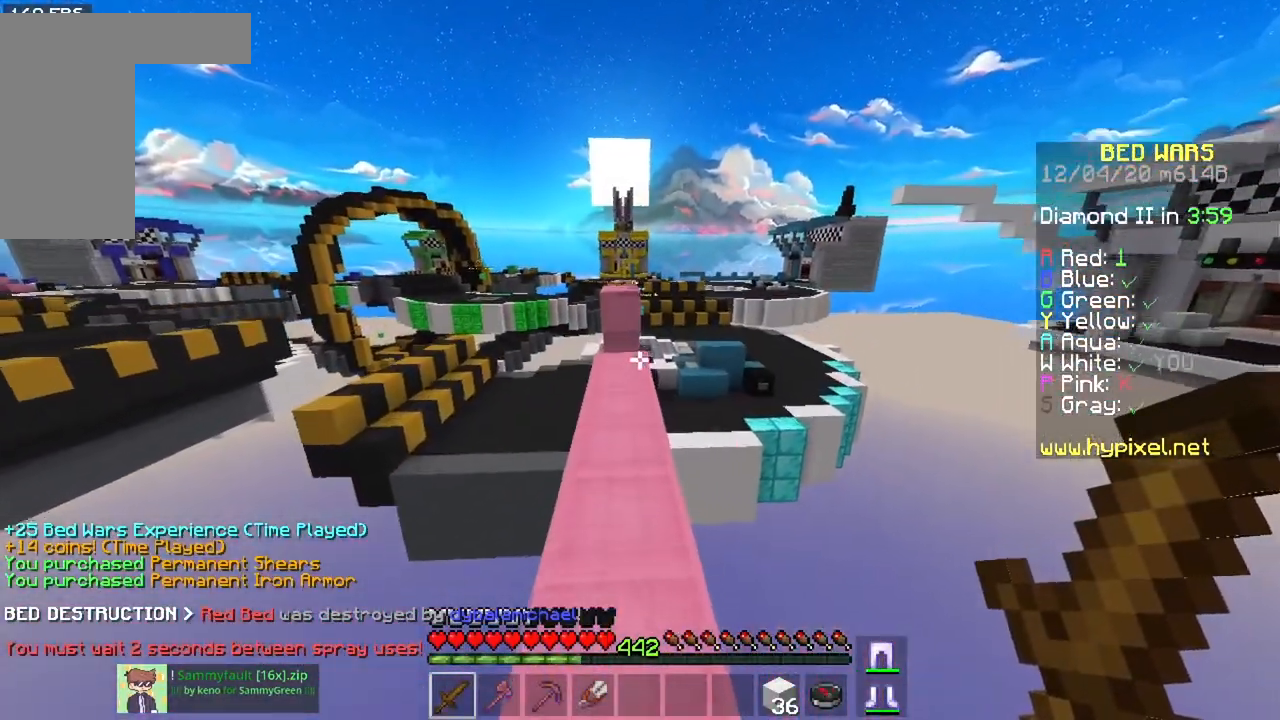
{"keys": ["w"], "mouse": [], "events": [[301, "space", "up"]]}
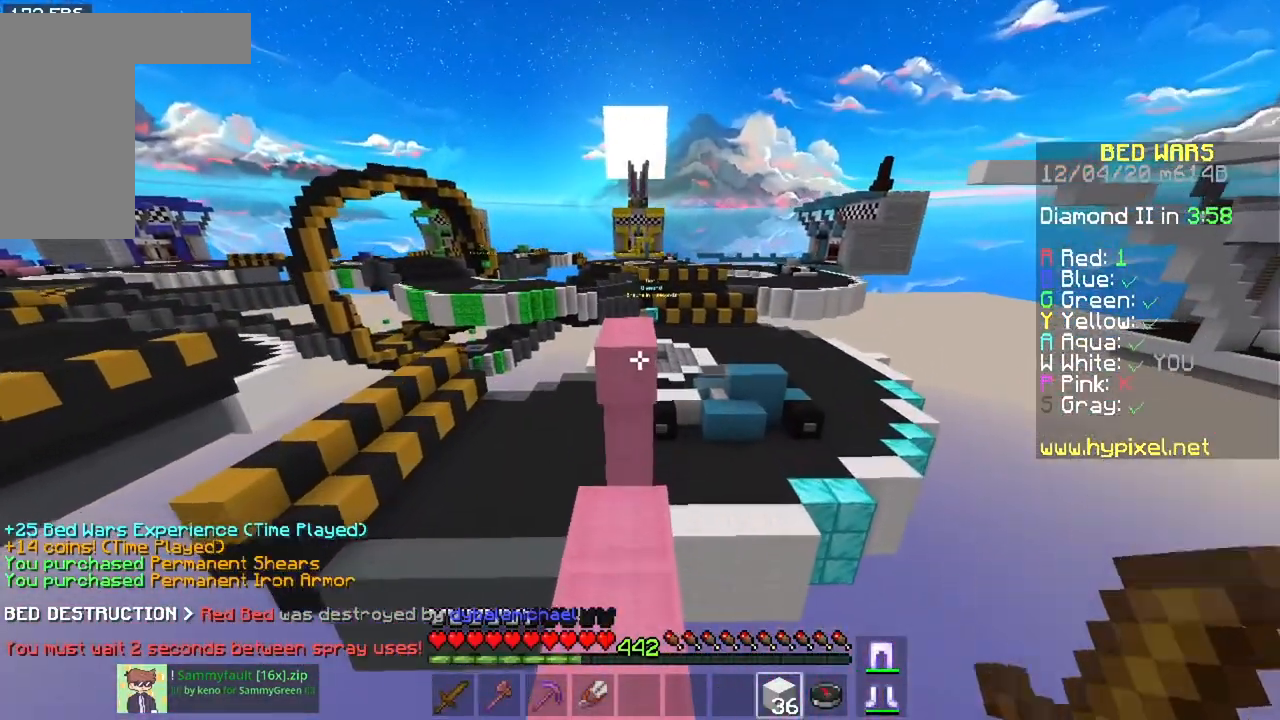
{"keys": ["space", "w"], "mouse": [], "events": [[16, "a", "down"], [217, "a", "up"], [267, "mouse_right", "down"], [333, "space", "down"], [434, "mouse_right", "up"]]}
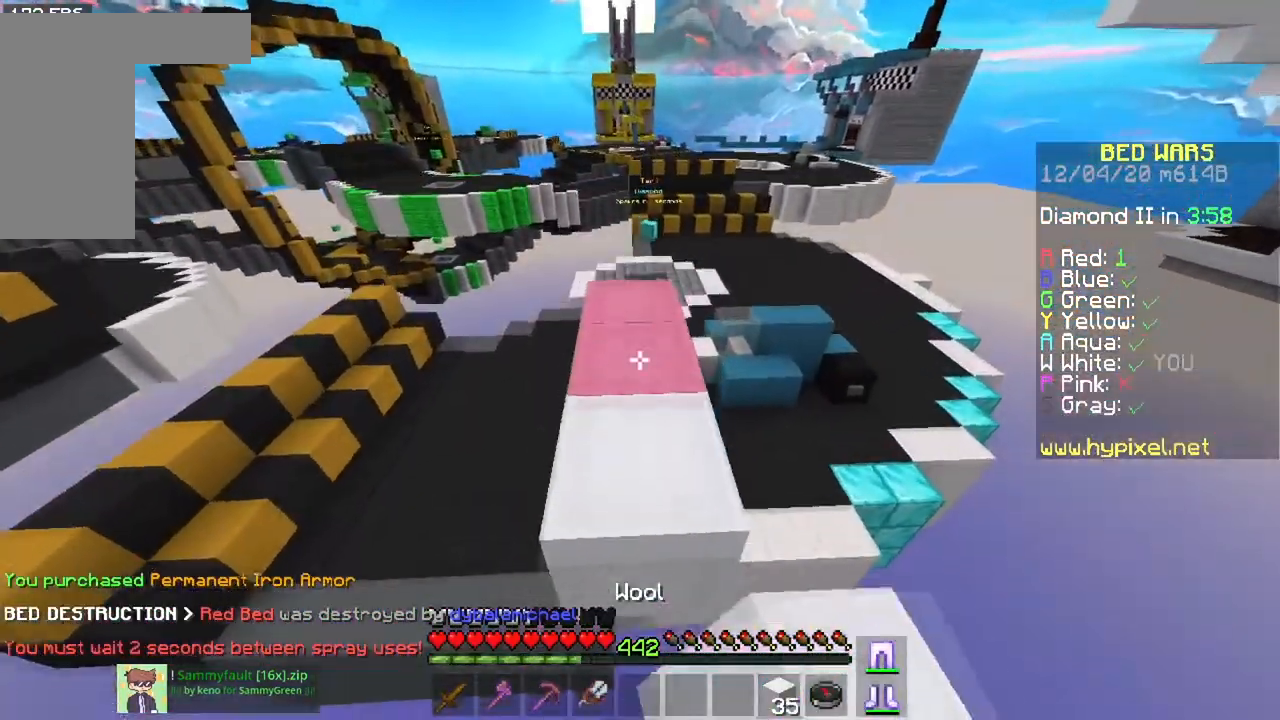
{"keys": ["w"], "mouse": [], "events": [[117, "space", "up"]]}
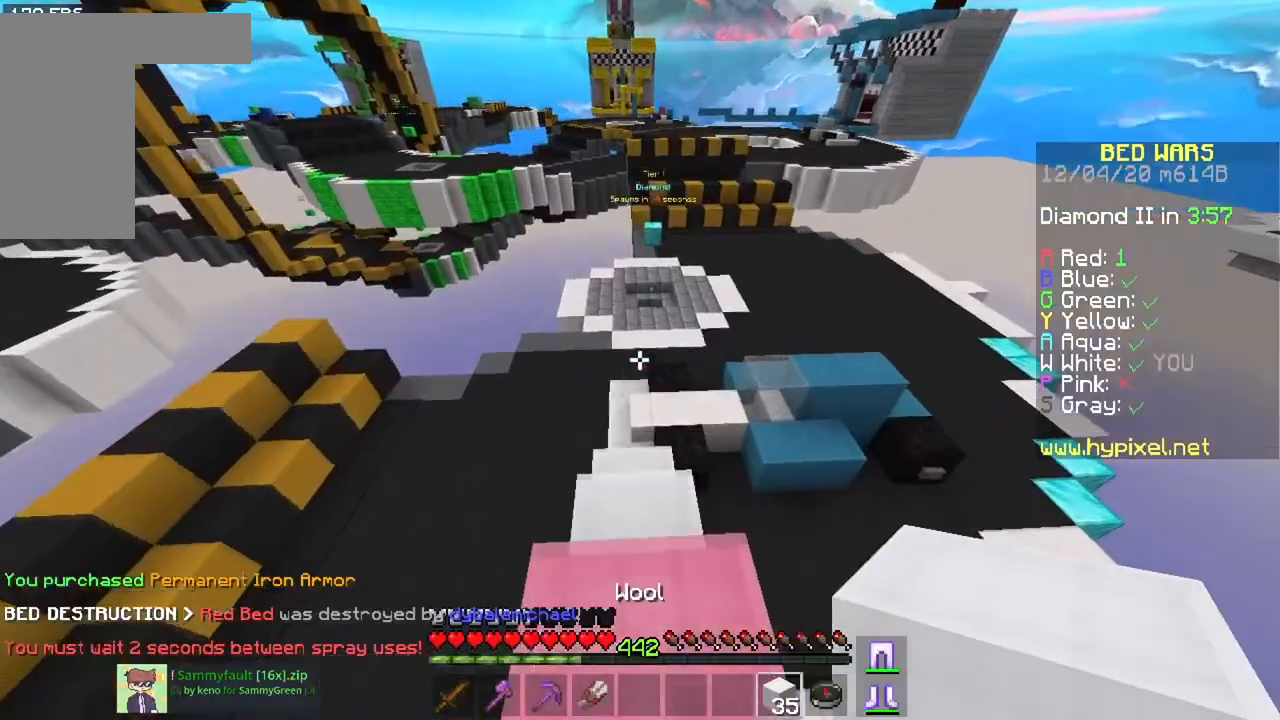
{"keys": ["d"], "mouse": [], "events": [[433, "d", "down"], [467, "w", "up"]]}
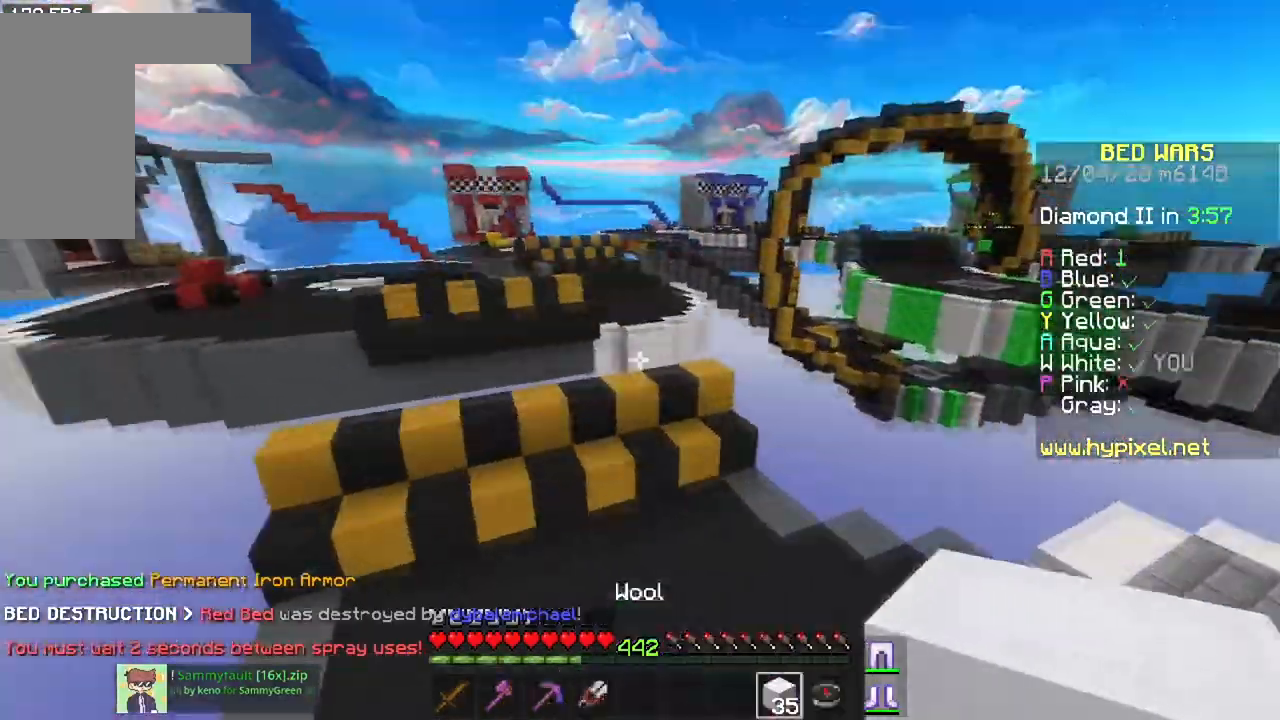
{"keys": ["space", "w"], "mouse": [], "events": [[334, "w", "down"], [434, "d", "up"], [501, "space", "down"]]}
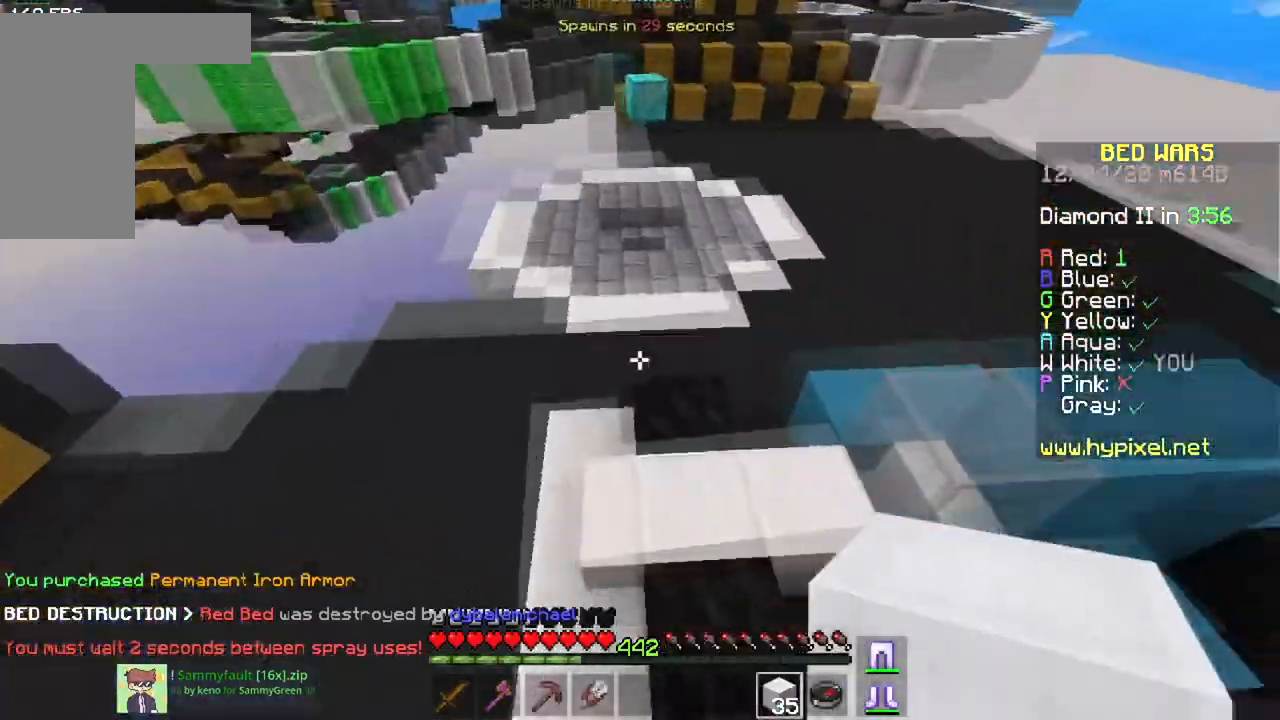
{"keys": ["w"], "mouse": []}
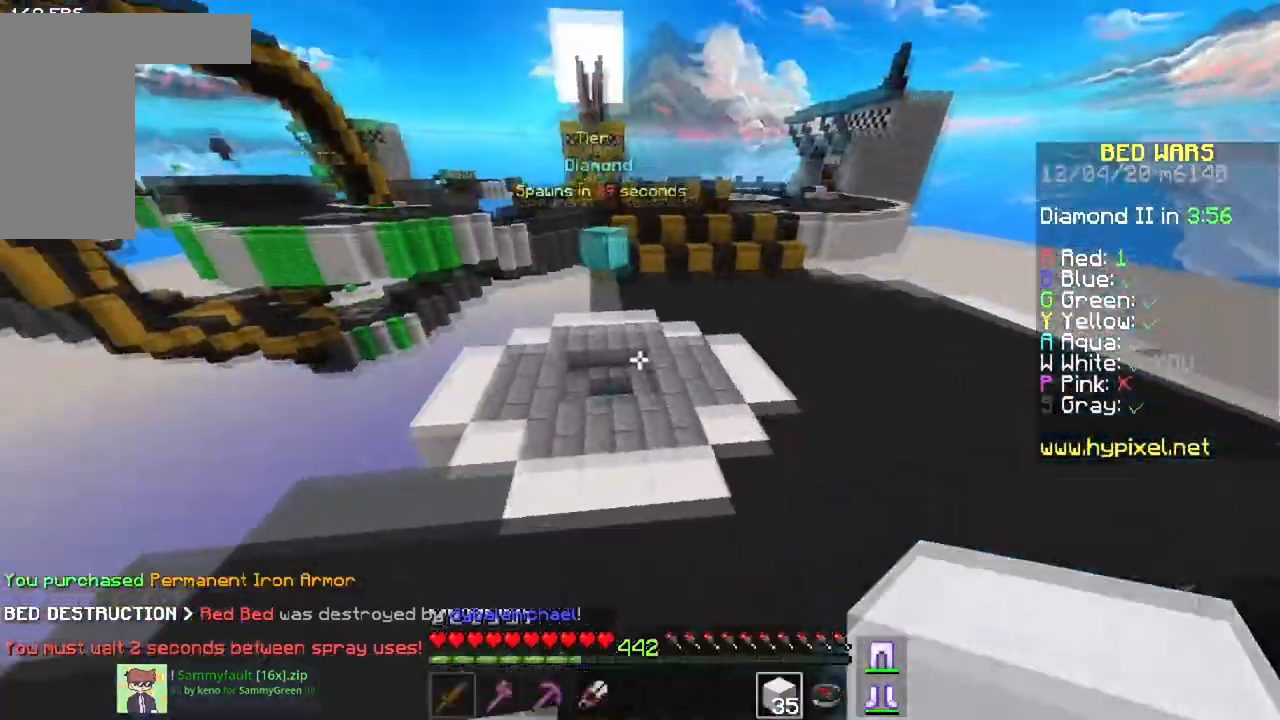
{"keys": ["space", "w"], "mouse": [], "events": [[50, "space", "down"]]}
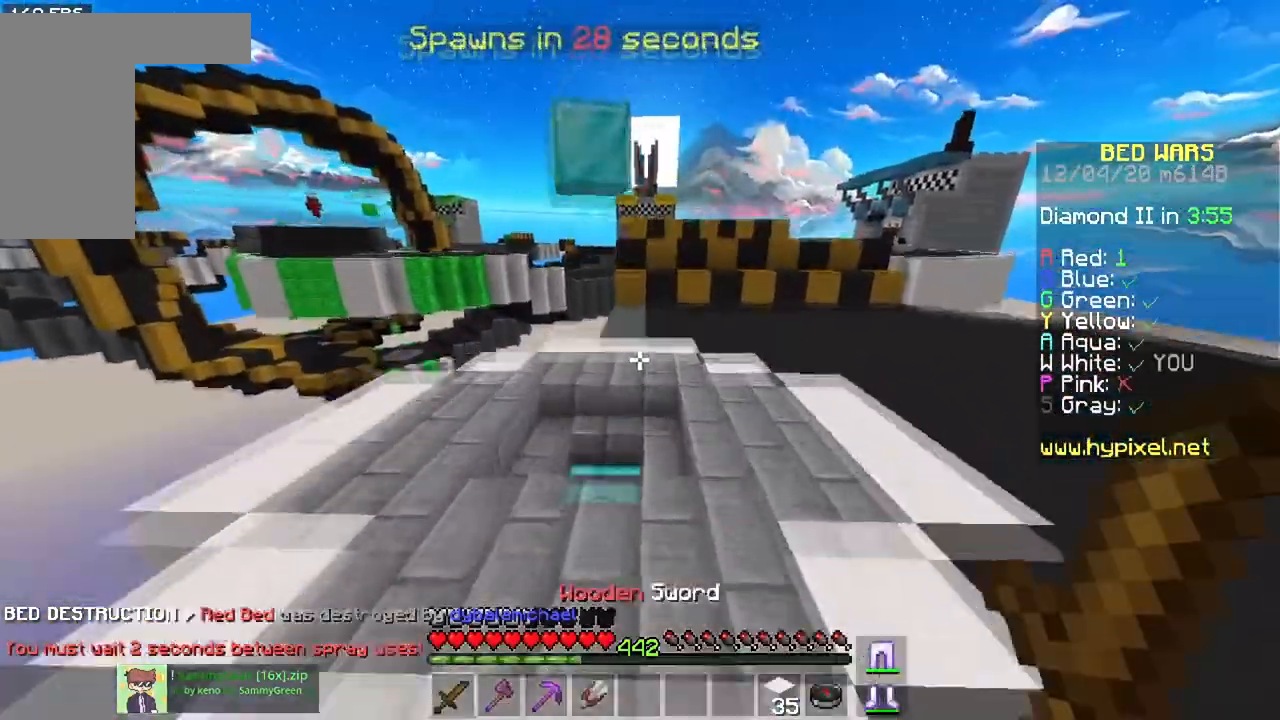
{"keys": ["s"], "mouse": [], "events": [[117, "w", "up"], [133, "space", "up"], [250, "s", "down"]]}
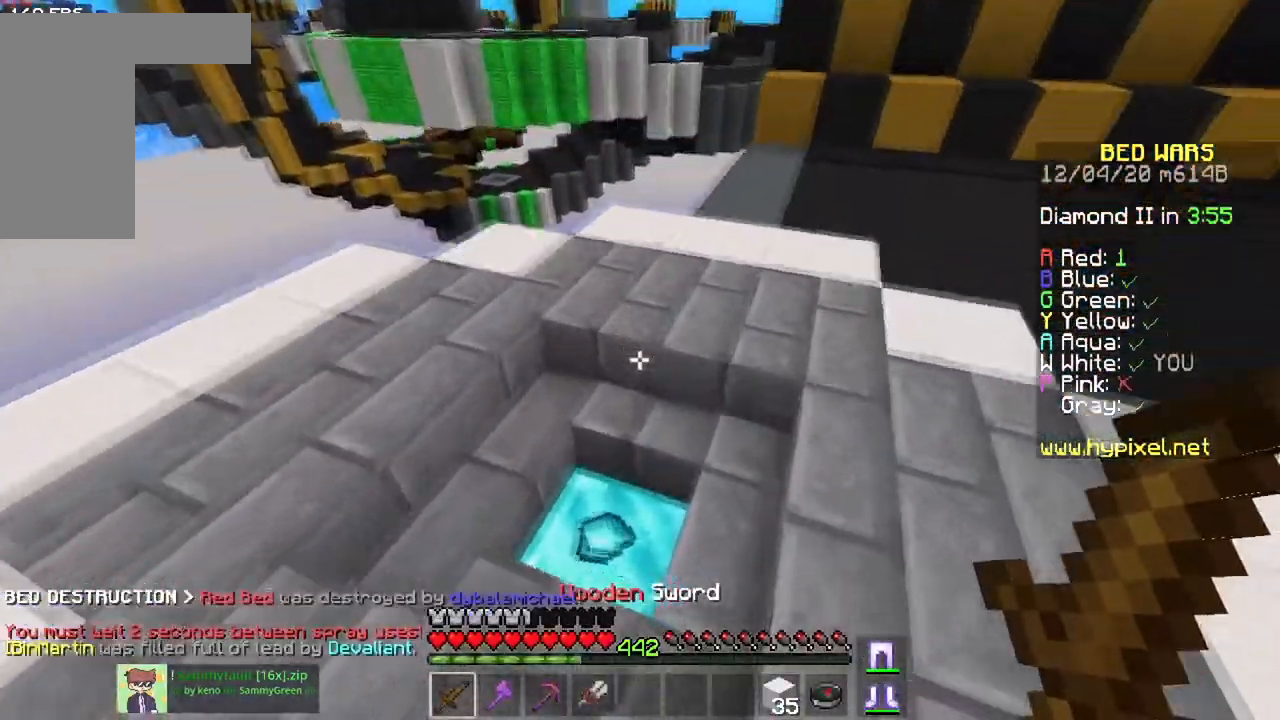
{"keys": ["space", "w"], "mouse": [], "events": [[117, "s", "up"], [117, "w", "down"], [200, "space", "down"]]}
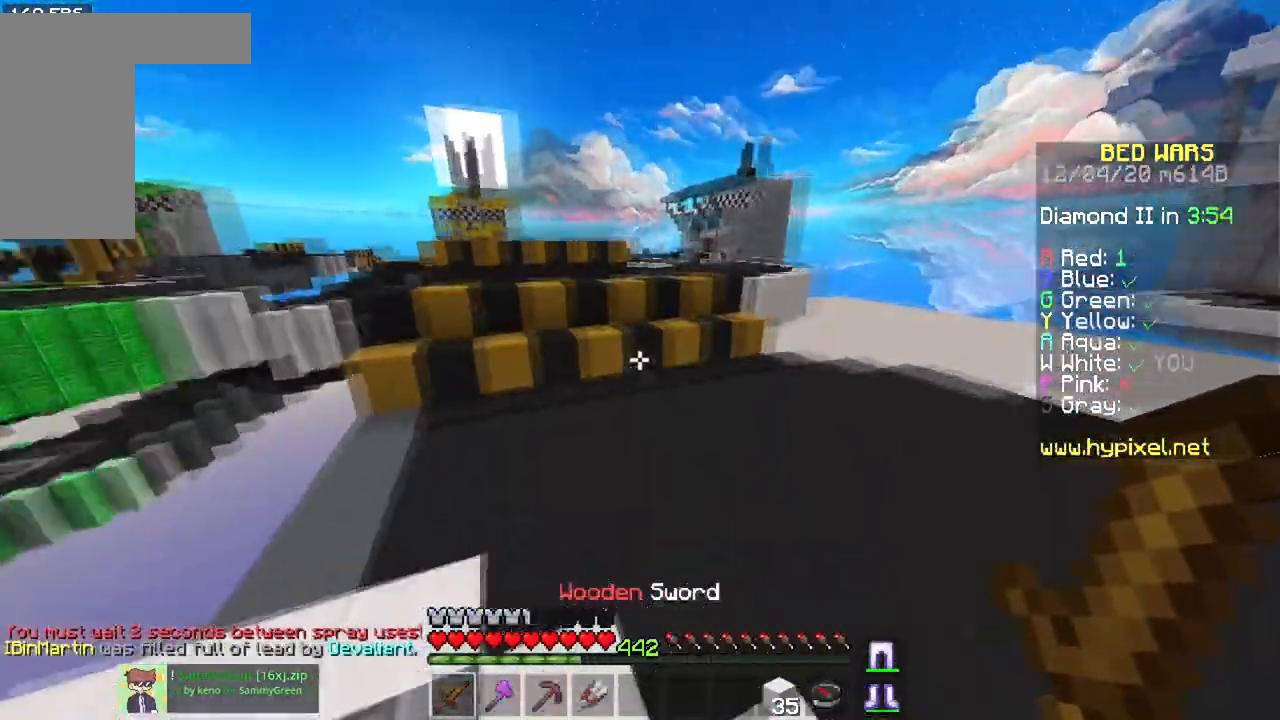
{"keys": ["space", "w"], "mouse": [], "events": [[50, "space", "up"], [83, "d", "down"], [250, "d", "up"], [350, "mouse_right", "down"], [383, "space", "down"], [500, "mouse_right", "up"]]}
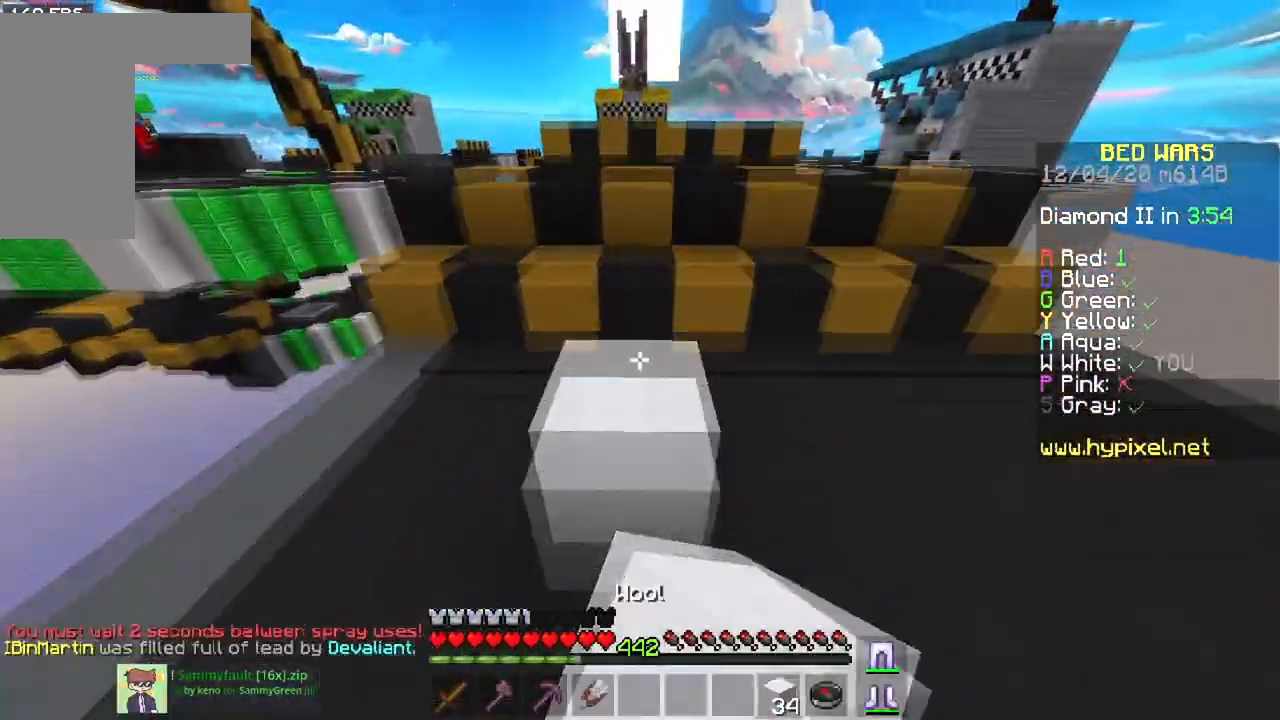
{"keys": ["space", "w"], "mouse": [], "events": [[67, "a", "down"], [134, "space", "up"], [234, "a", "up"], [267, "mouse_right", "down"], [317, "space", "down"], [434, "mouse_right", "up"]]}
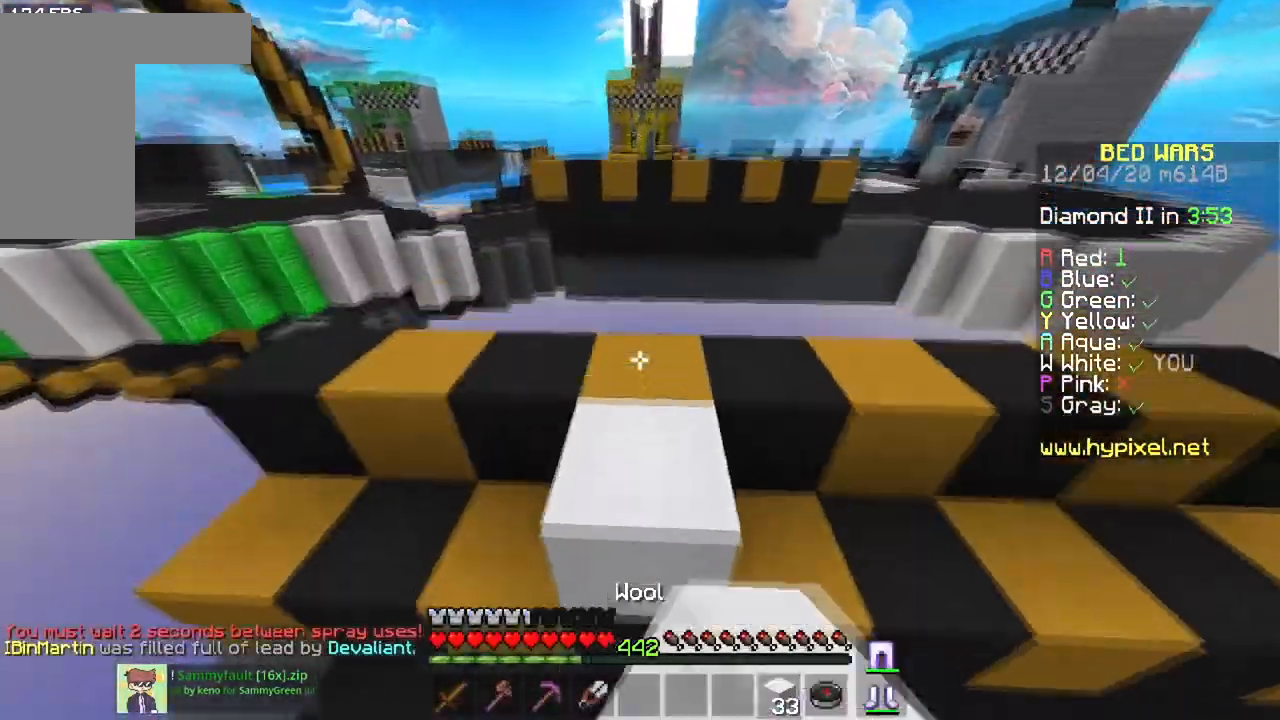
{"keys": ["a", "s"], "mouse": [], "events": [[83, "space", "up"], [267, "a", "down"], [400, "w", "up"], [450, "s", "down"]]}
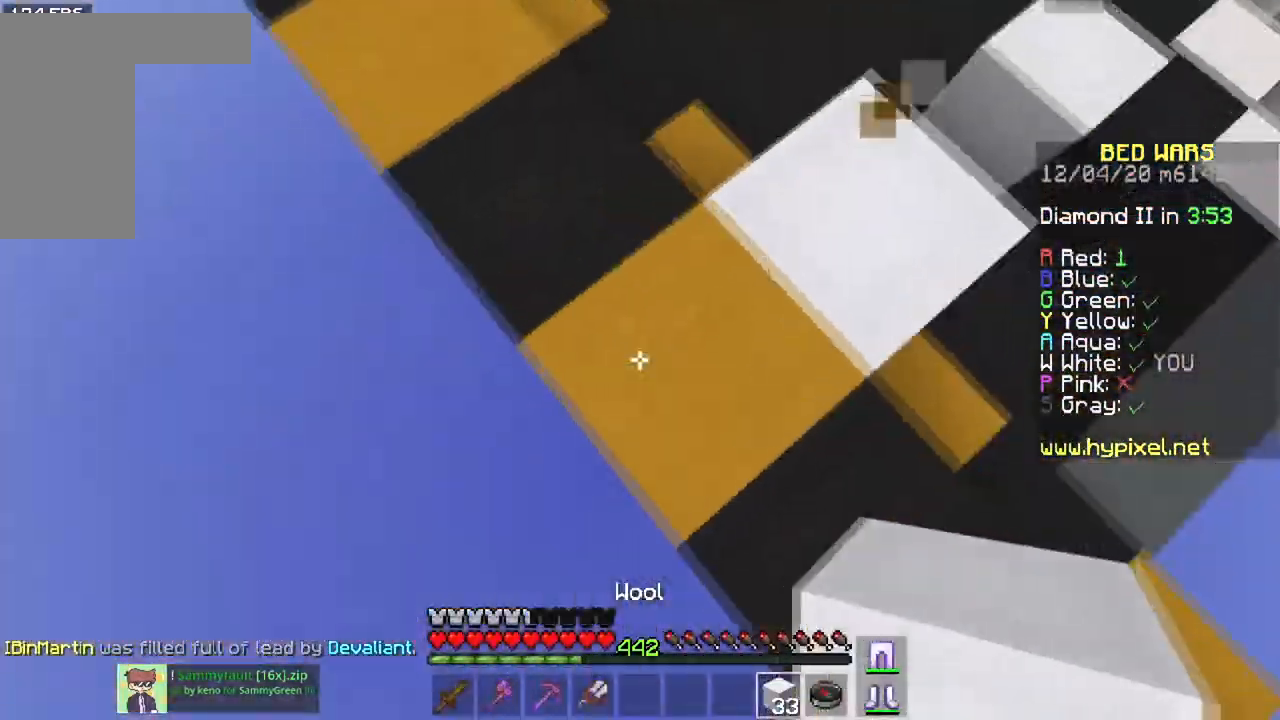
{"keys": ["a", "s", "space"], "mouse": ["right"], "events": [[134, "mouse_right", "down"], [184, "space", "down"], [267, "a", "up"], [334, "s", "up"], [451, "a", "down"], [451, "s", "down"]]}
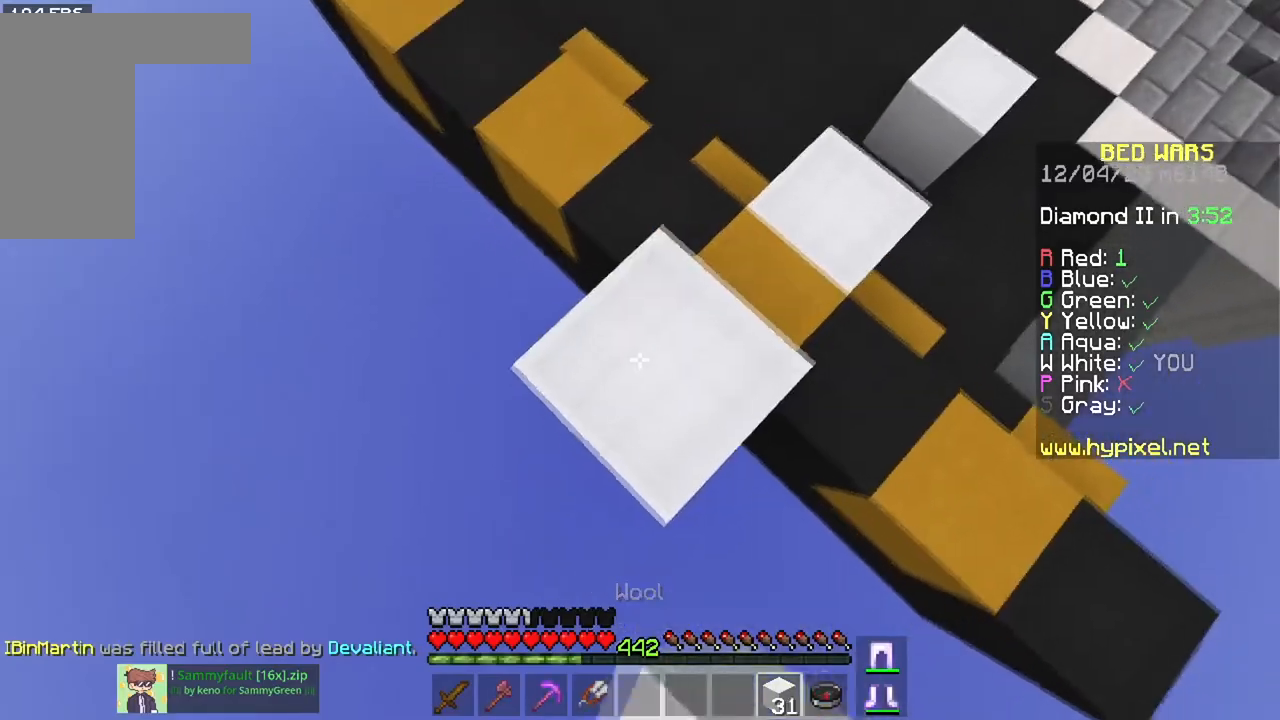
{"keys": ["a"], "mouse": ["right"], "events": [[233, "a", "up"], [267, "s", "up"], [333, "space", "up"], [467, "a", "down"]]}